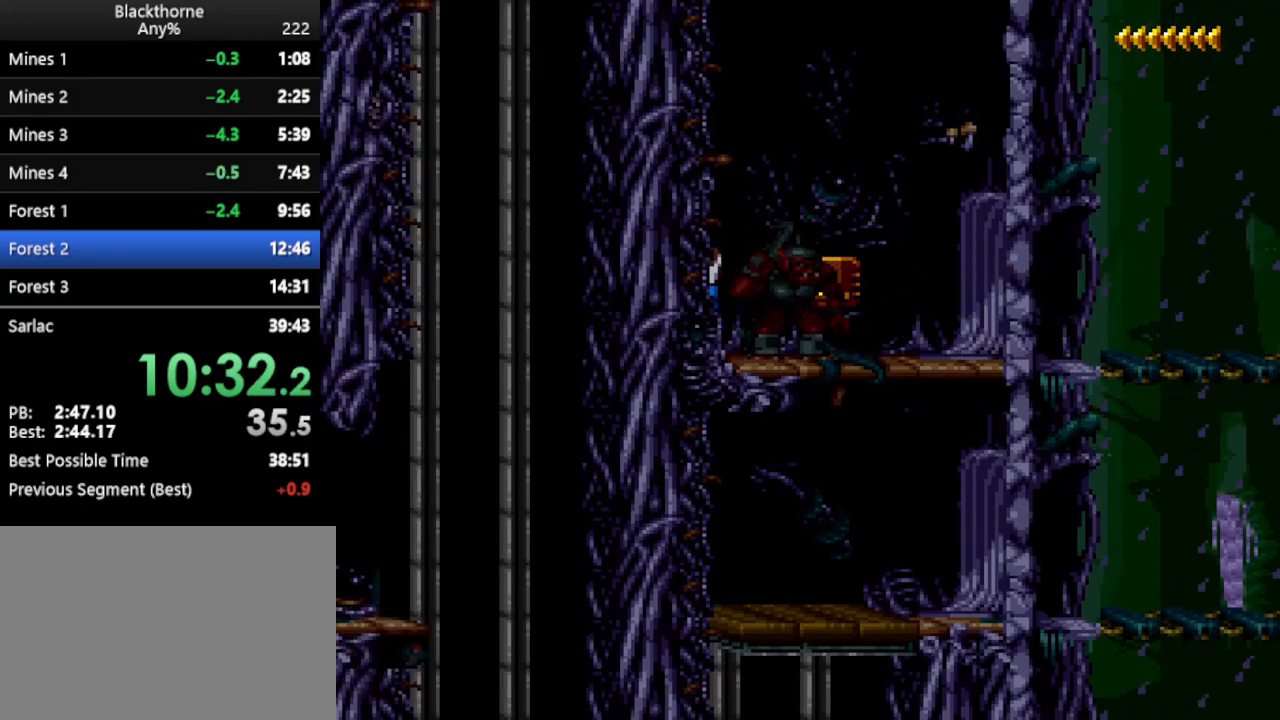
Gameplay with keyboard; each line is a JSON object with the keys held at the frame after it. "events" lists presses ("down") and releases ("up") of ".", "/", "a", "comma", "d", "minus", "num0", "num1", "num2", "num3", "num4", "num5", "num6", "num7", "num8", "num9", "return", "s", "space" and "w" between this image and that frame as [ms after this image, input, new state], when the widget could be followed in between. No other keys are recorded. Mouse input is not recorded.
{"keys": ["d"], "events": [[67, "d", "down"]]}
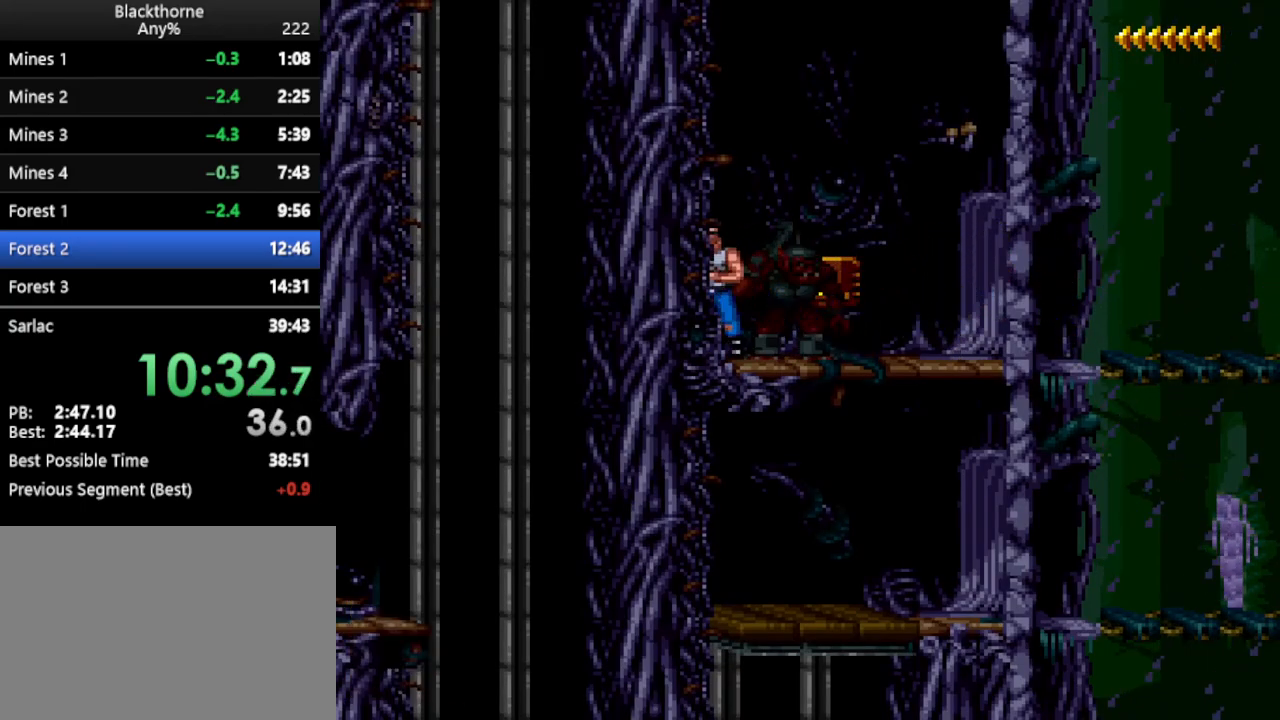
{"keys": [], "events": [[33, "d", "up"], [283, "num2", "down"], [367, "num2", "up"]]}
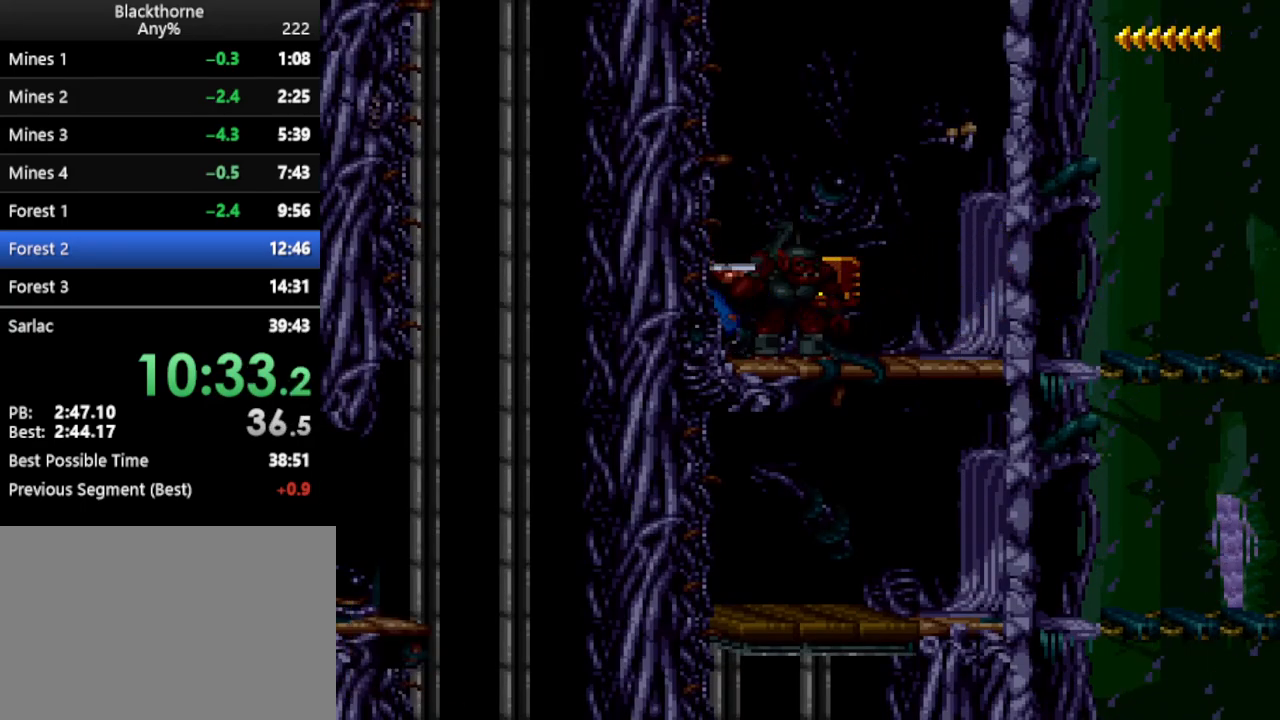
{"keys": [], "events": [[117, "num2", "down"], [167, "num2", "up"], [433, "num2", "down"], [483, "num2", "up"]]}
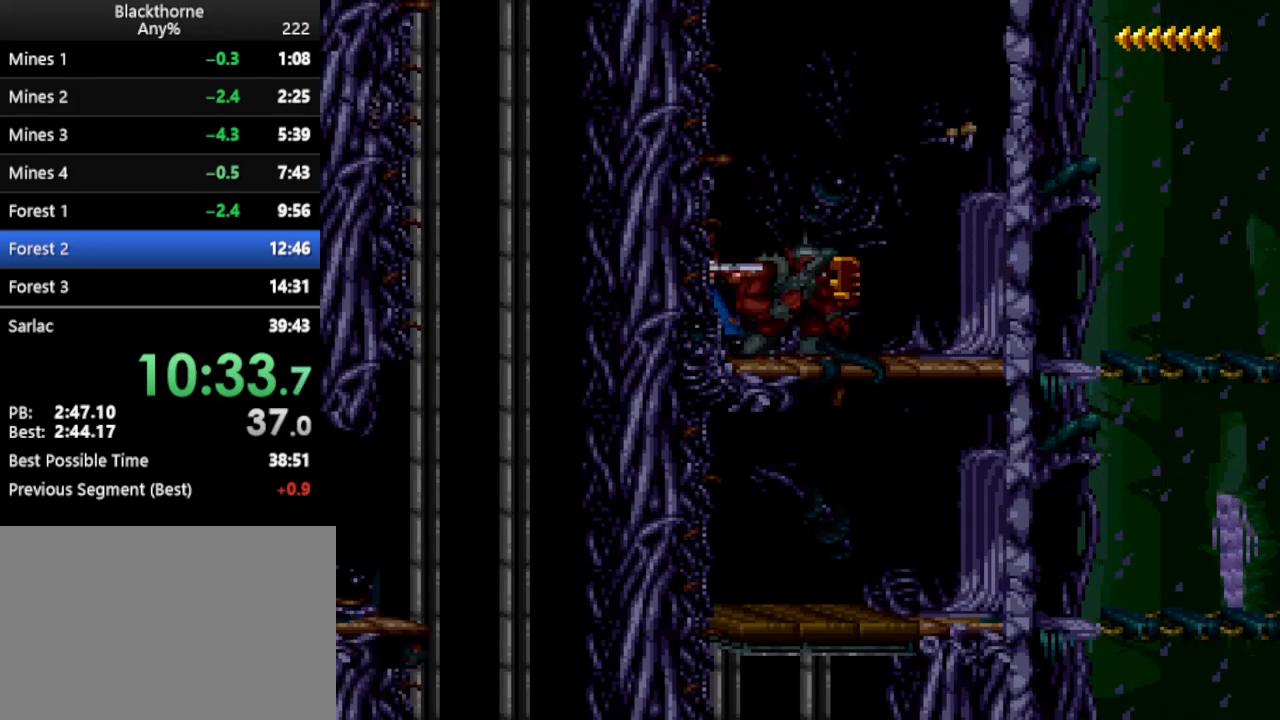
{"keys": ["num3"], "events": [[217, "num2", "down"], [267, "num2", "up"], [500, "num3", "down"]]}
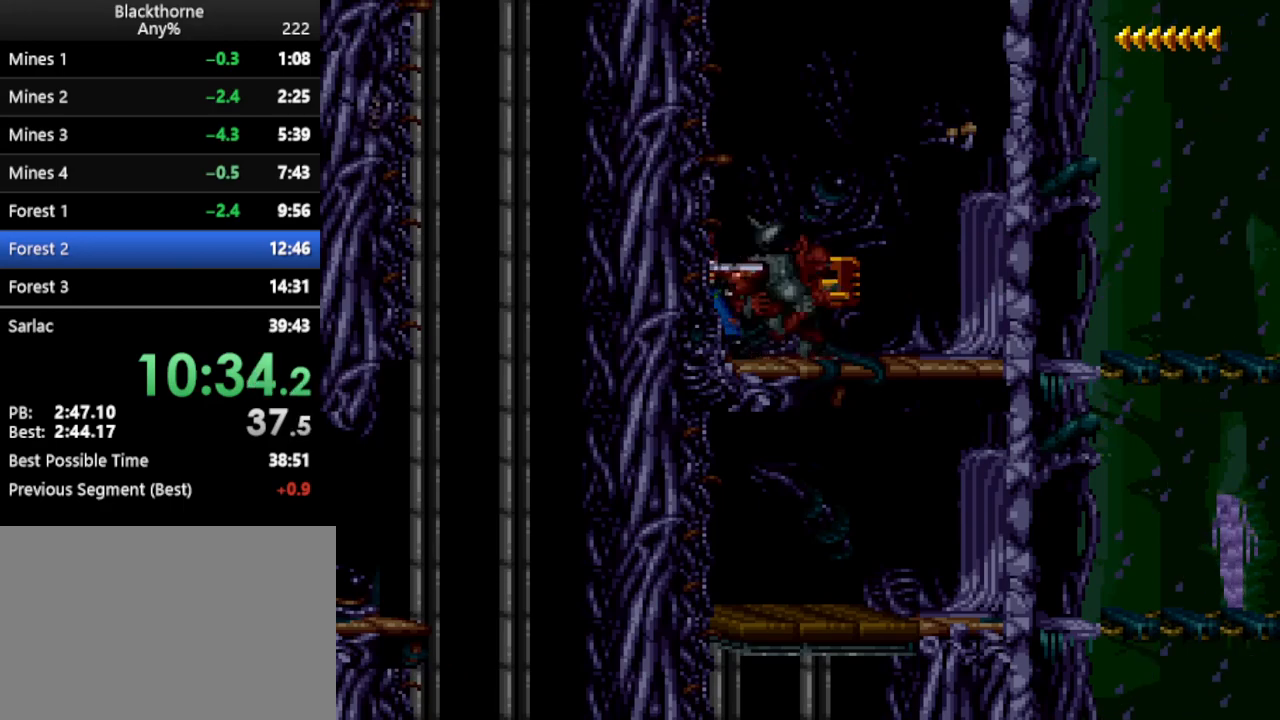
{"keys": ["d"], "events": [[83, "num3", "up"], [417, "d", "down"]]}
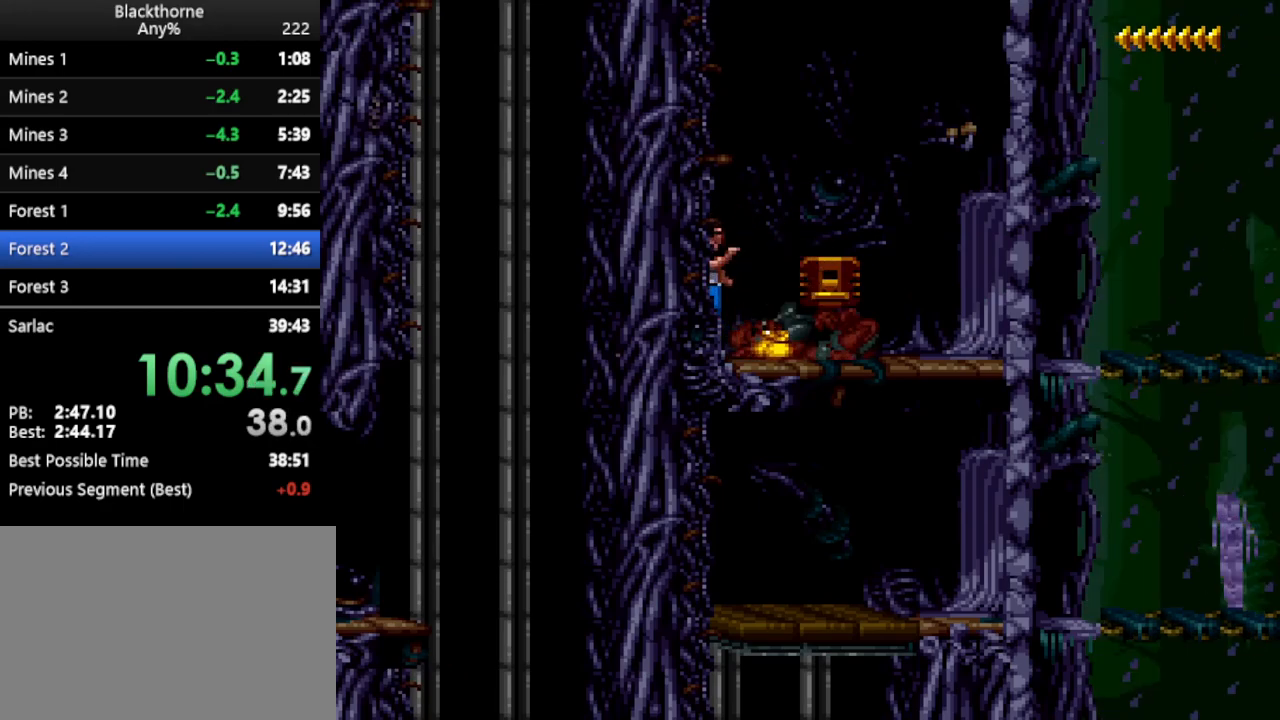
{"keys": ["s"], "events": [[250, "d", "up"], [383, "s", "down"]]}
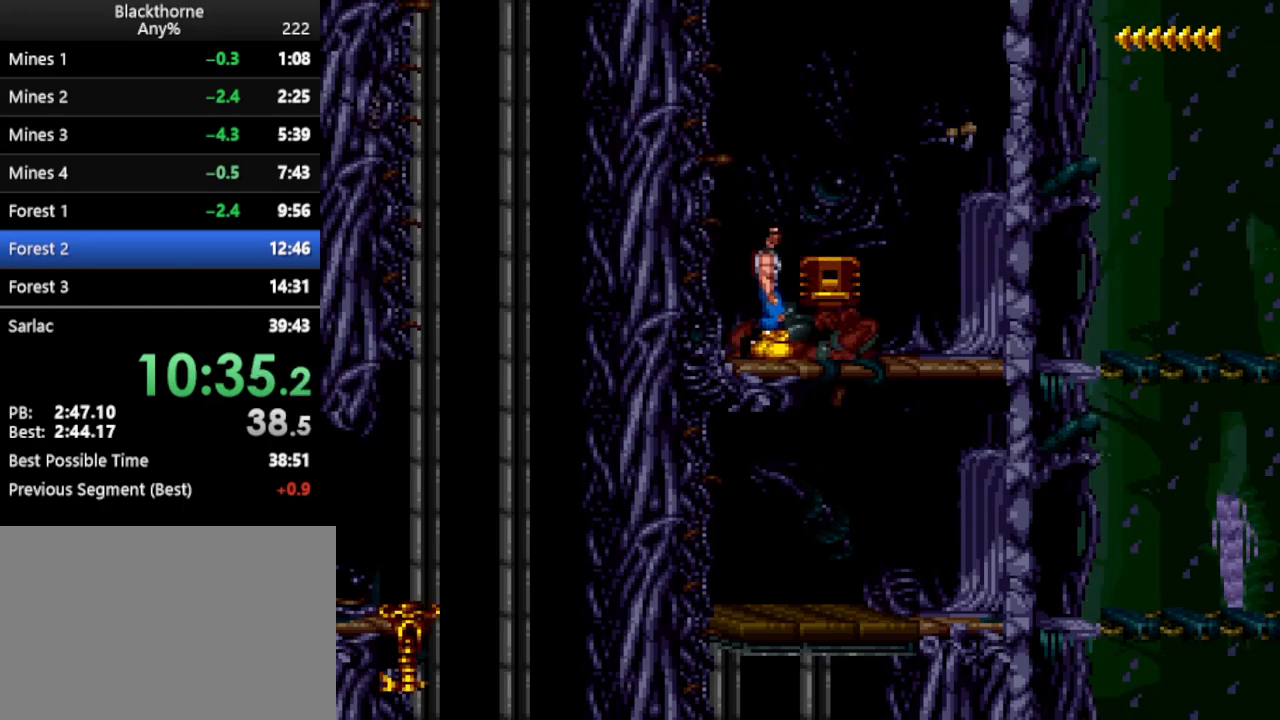
{"keys": ["d"], "events": [[200, "s", "up"], [400, "d", "down"]]}
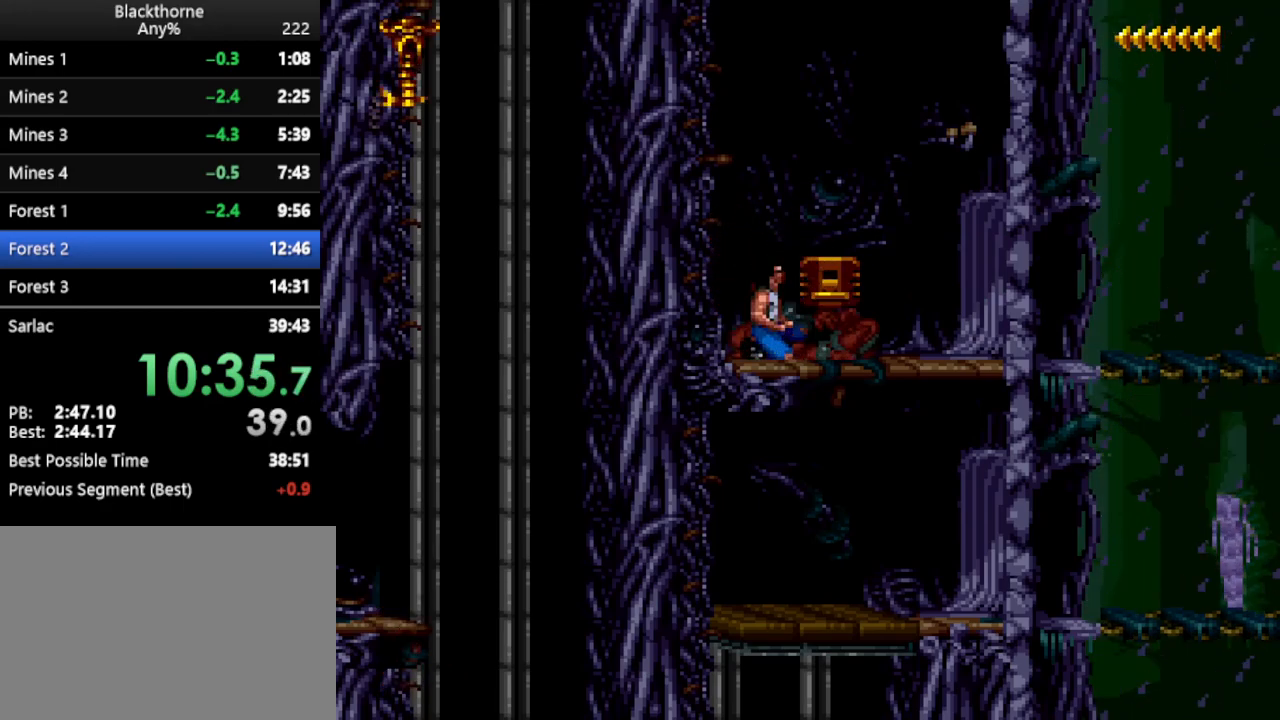
{"keys": ["w"], "events": [[417, "d", "up"], [500, "w", "down"]]}
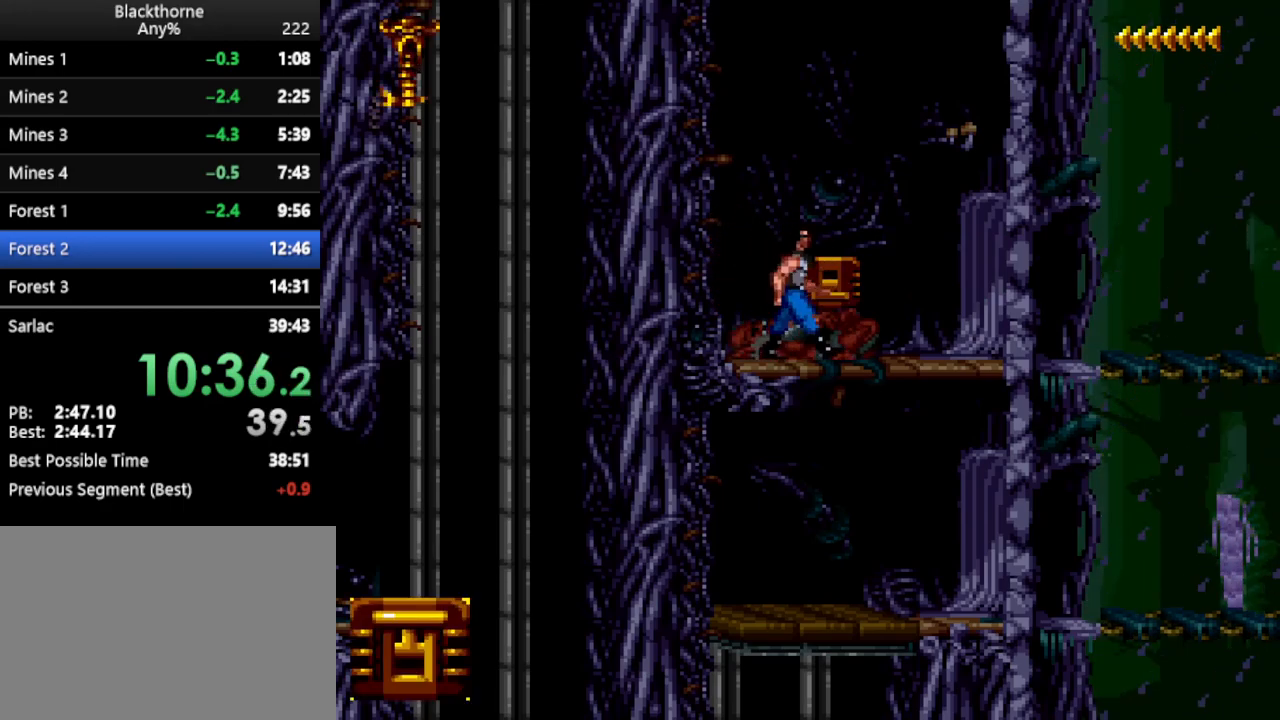
{"keys": ["num1"], "events": [[433, "num1", "down"], [433, "w", "up"]]}
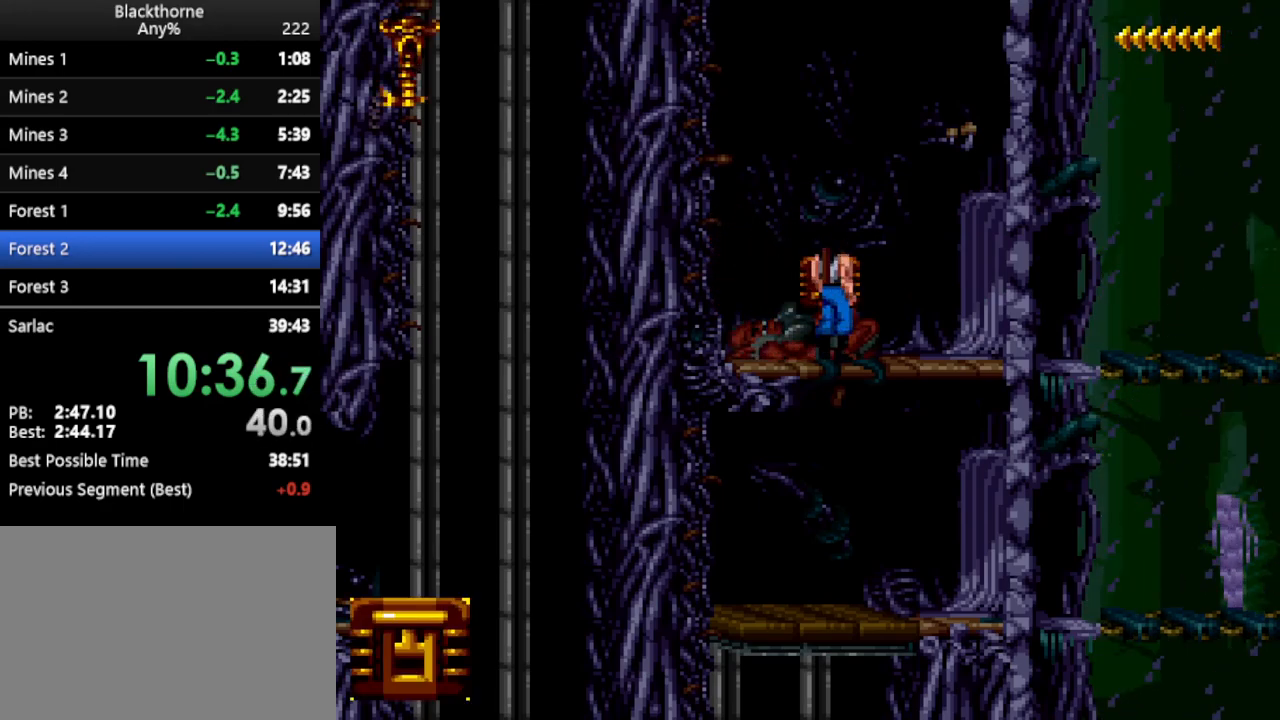
{"keys": ["d", "num1"], "events": [[117, "d", "down"]]}
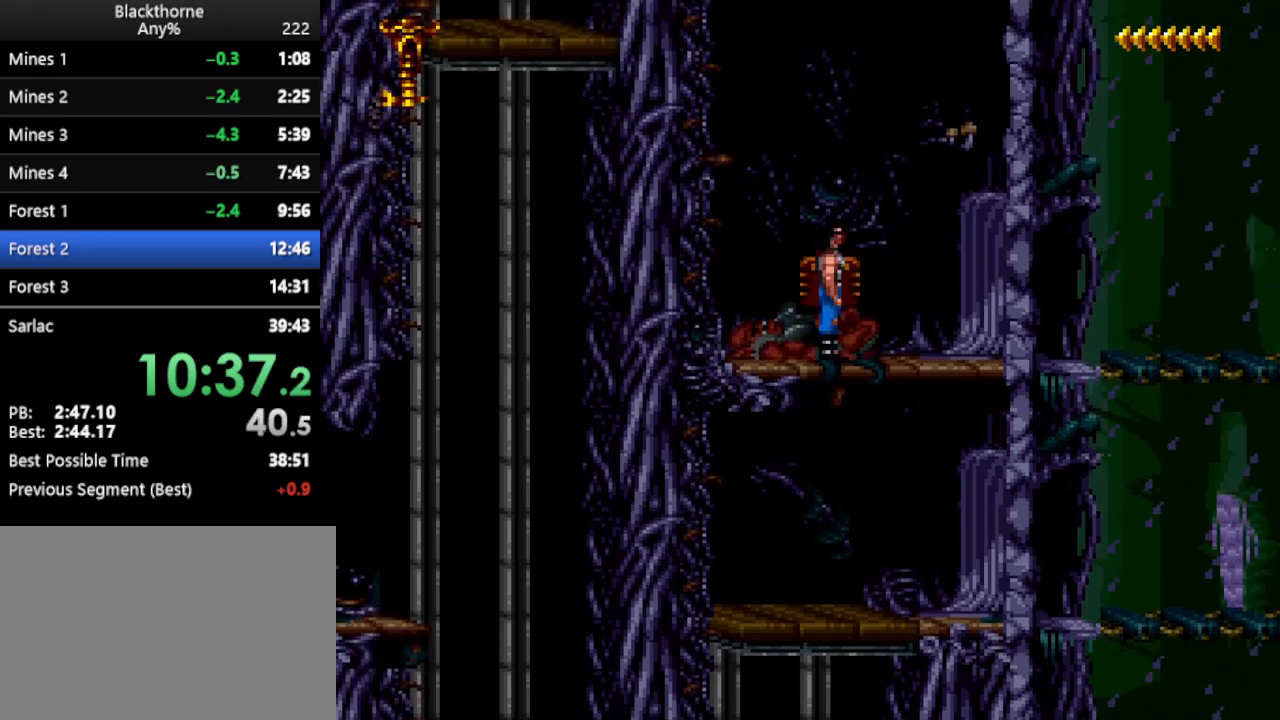
{"keys": ["d"], "events": [[50, "num2", "down"], [133, "num1", "up"], [133, "num2", "up"]]}
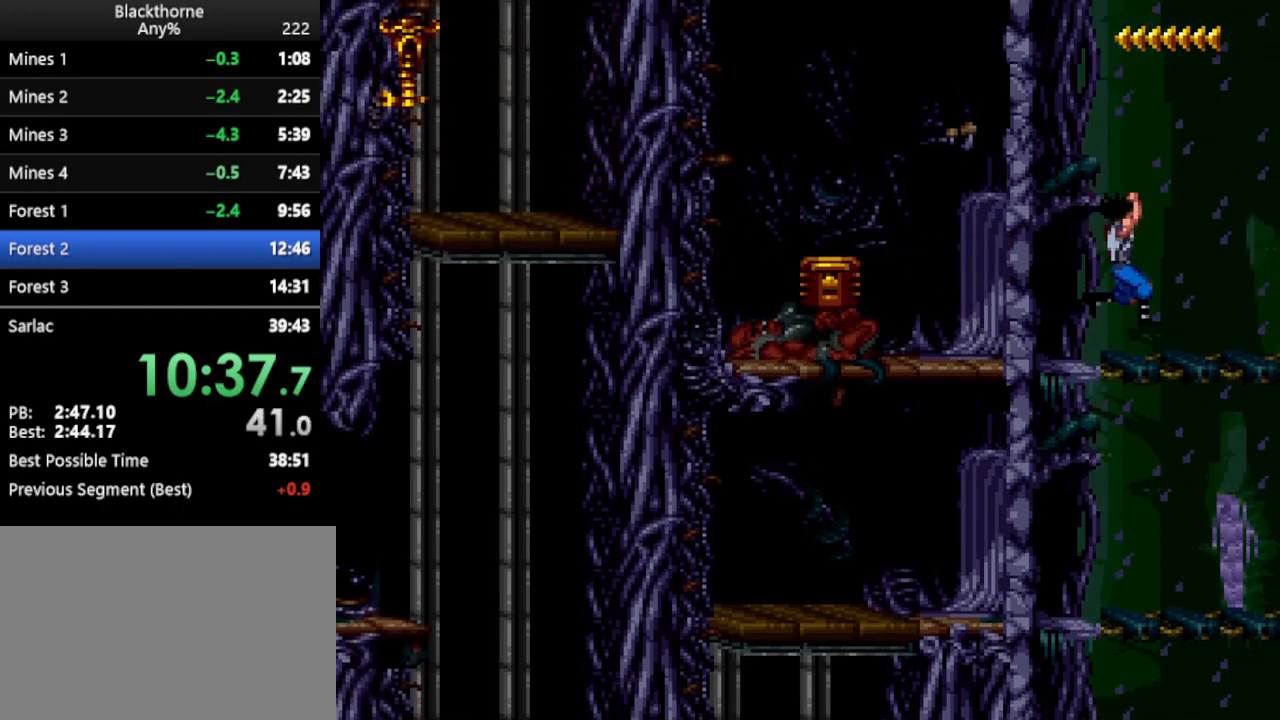
{"keys": ["d"], "events": [[200, "num2", "down"], [300, "num2", "up"], [333, "num2", "down"], [433, "num2", "up"]]}
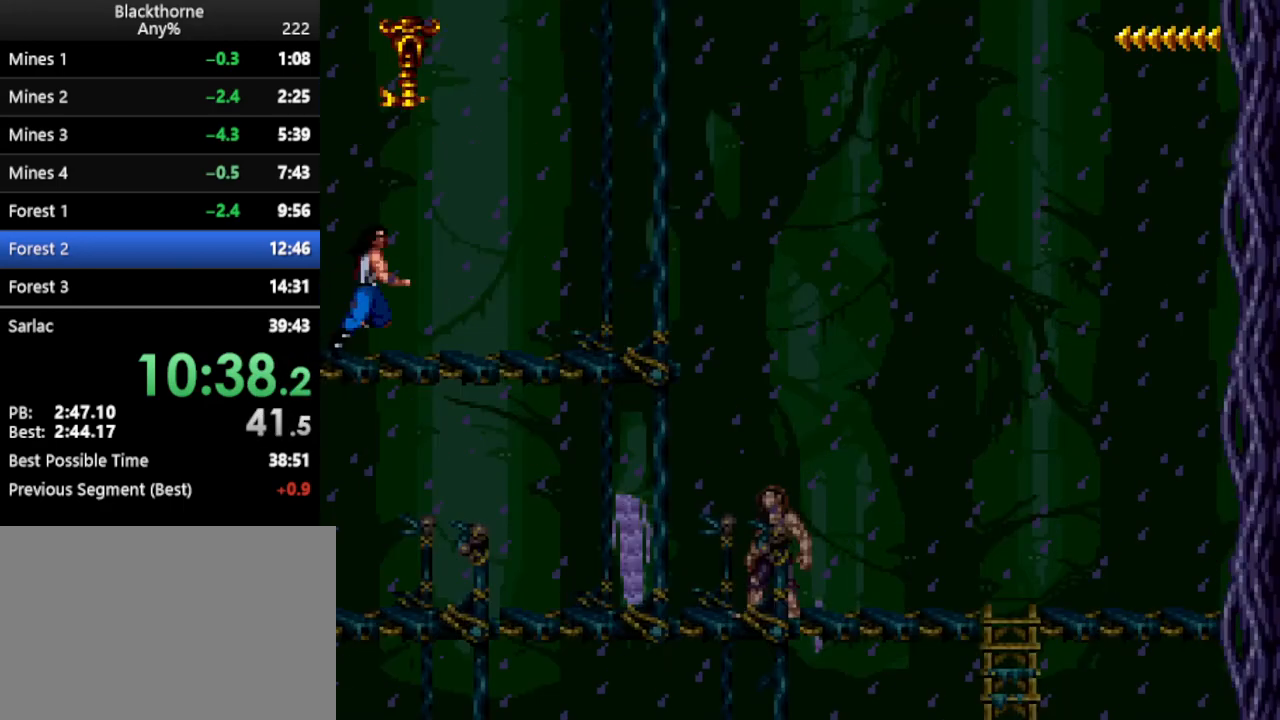
{"keys": ["a", "num1"], "events": [[117, "num1", "down"], [167, "a", "down"], [167, "d", "up"]]}
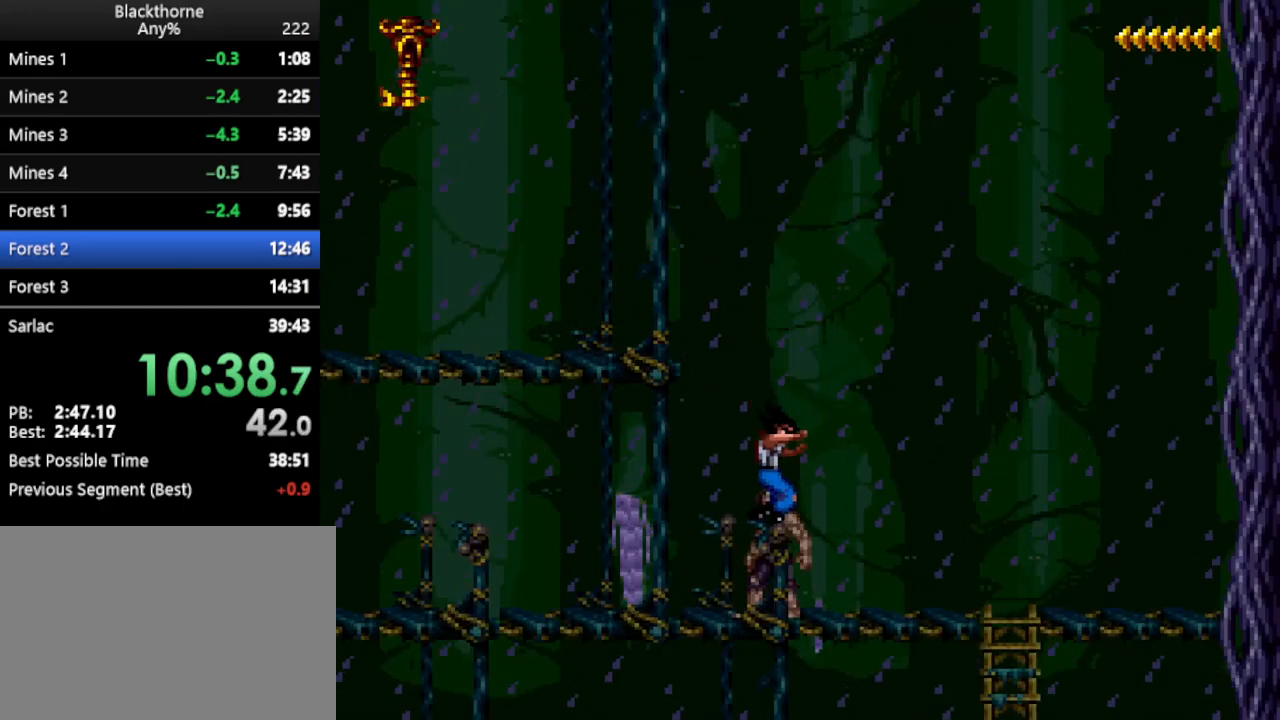
{"keys": ["a", "num1"], "events": []}
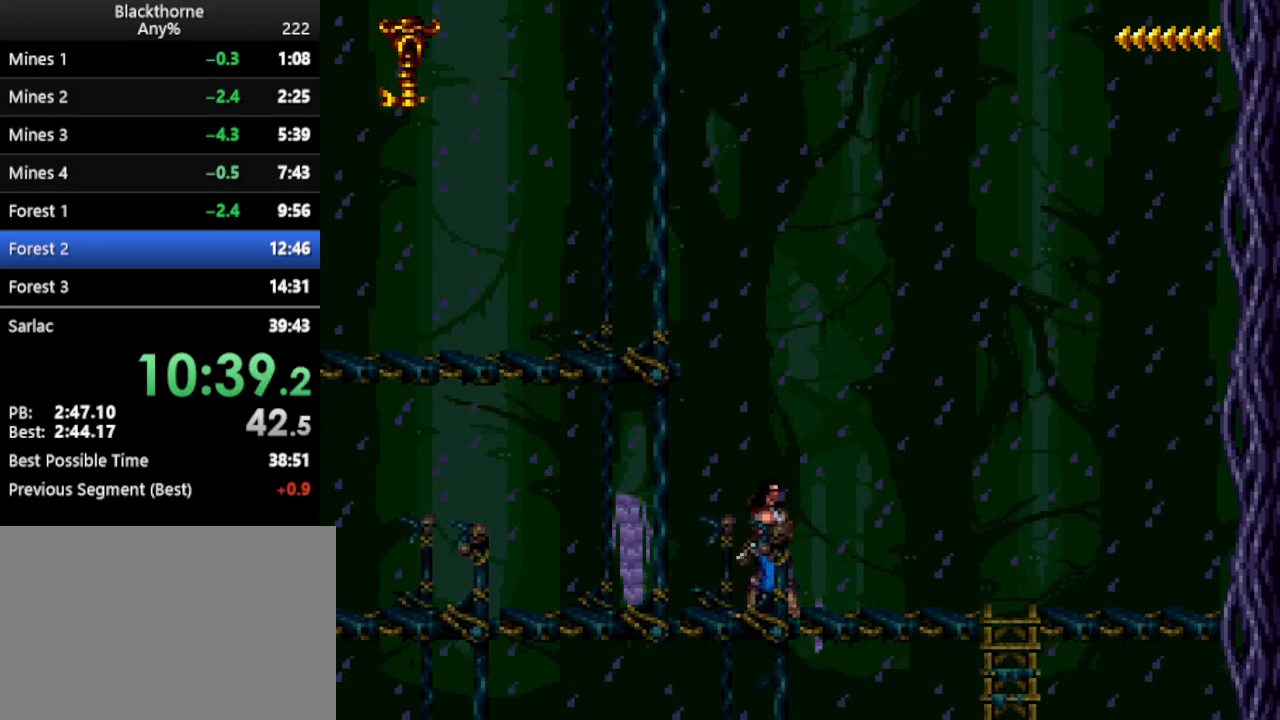
{"keys": ["a", "num1"], "events": []}
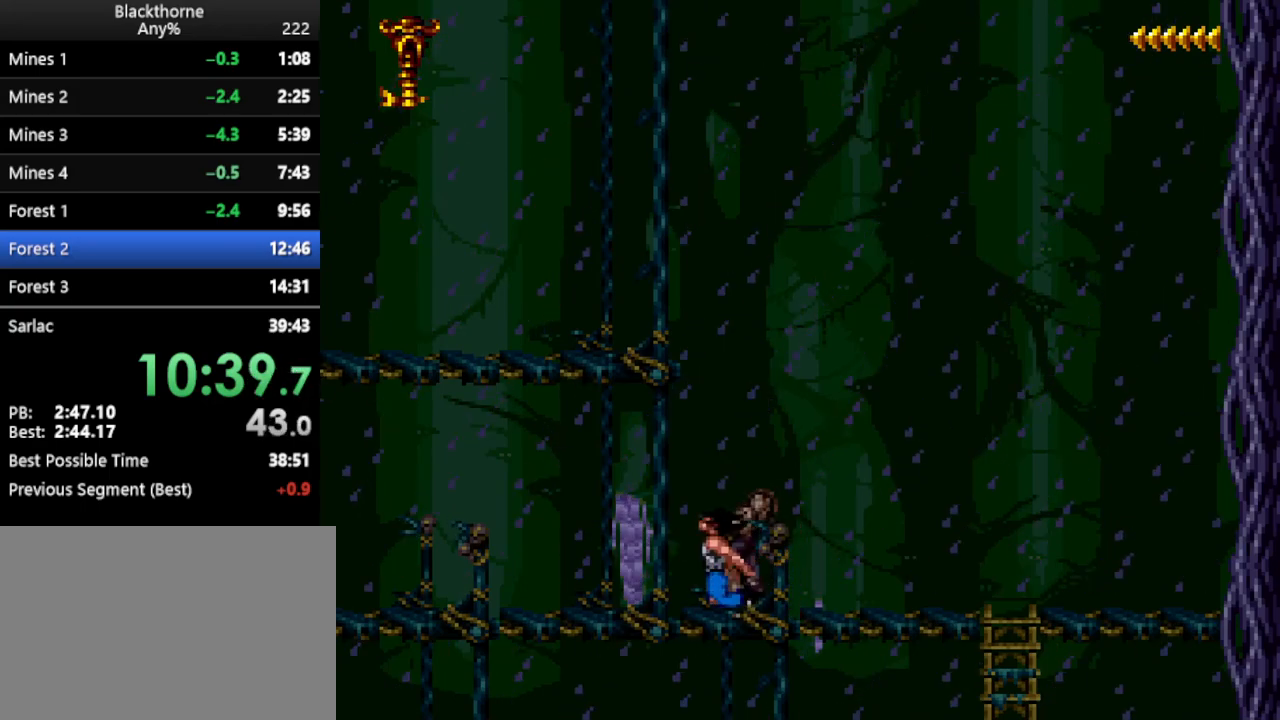
{"keys": ["a", "num1"], "events": []}
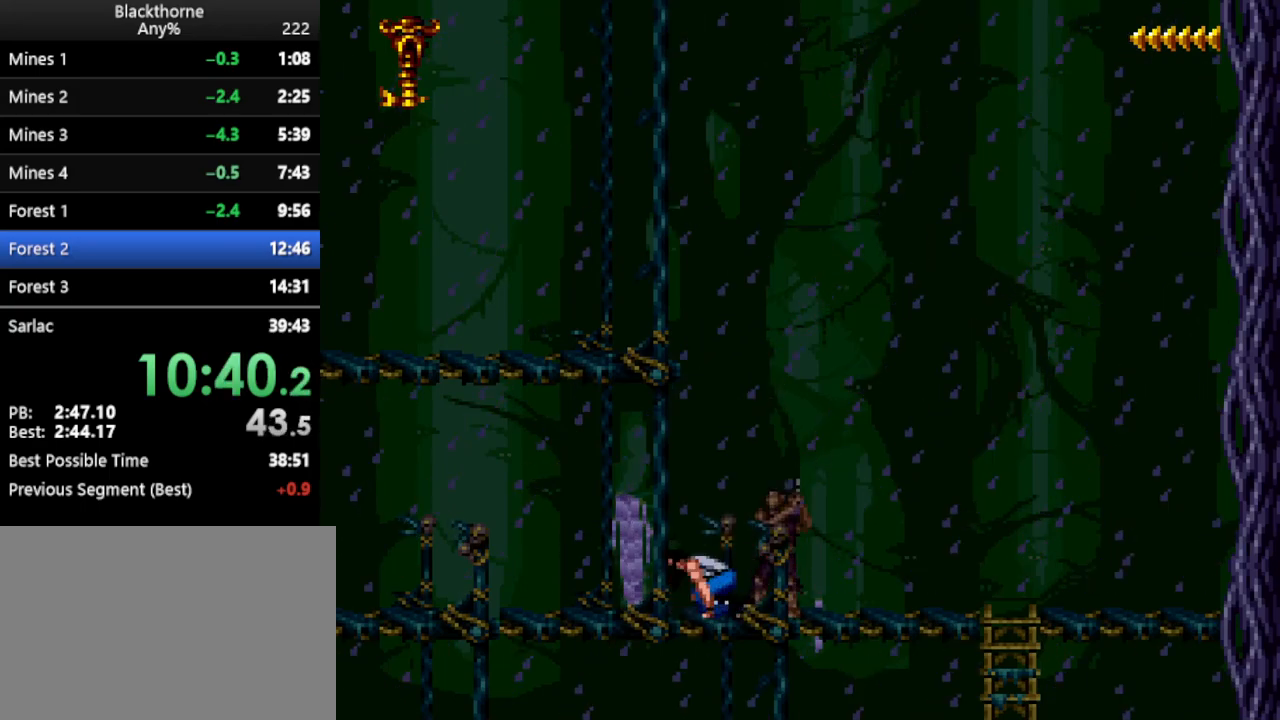
{"keys": ["a", "num1"], "events": []}
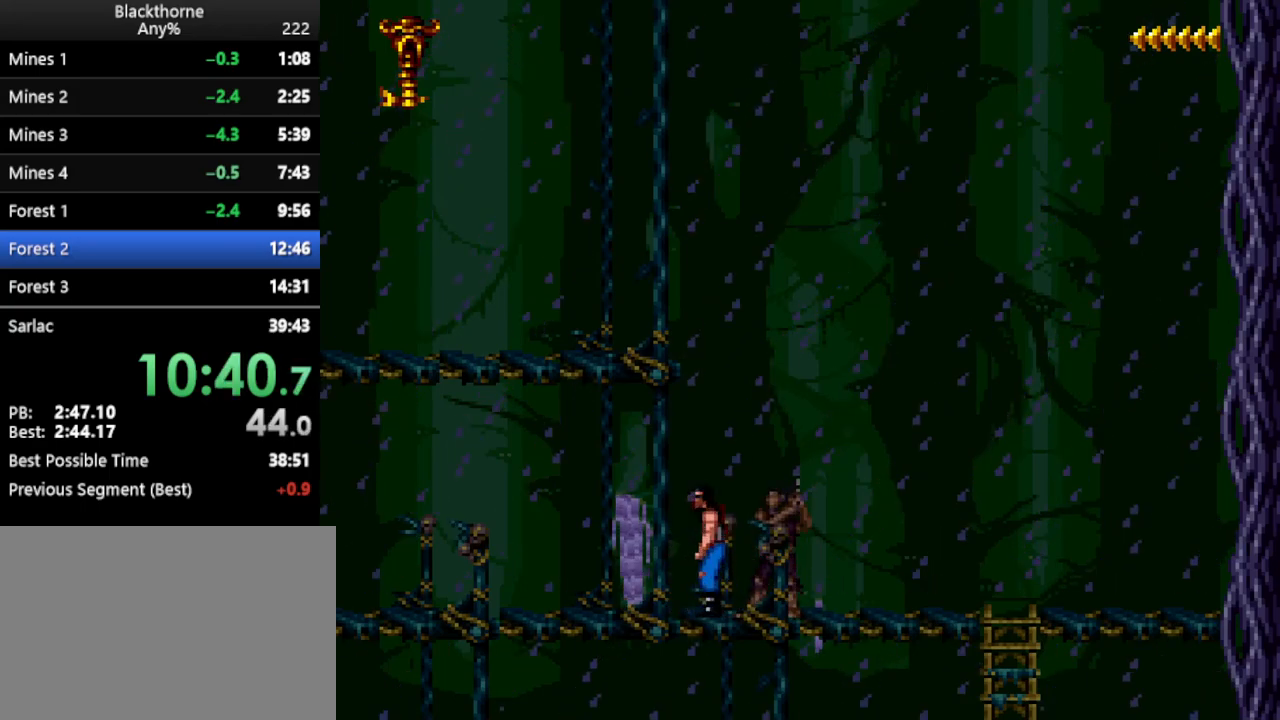
{"keys": ["a"], "events": [[250, "num2", "down"], [300, "num2", "up"], [333, "num1", "up"]]}
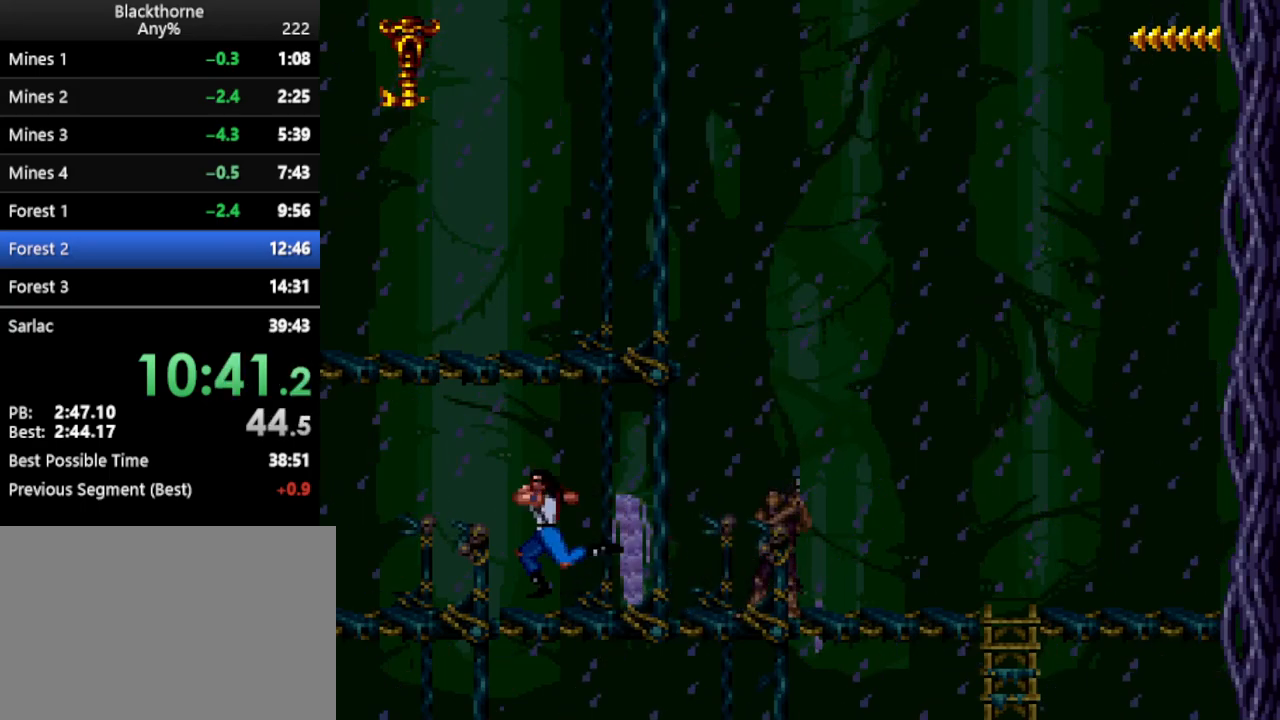
{"keys": ["a", "num2"], "events": [[500, "num2", "down"]]}
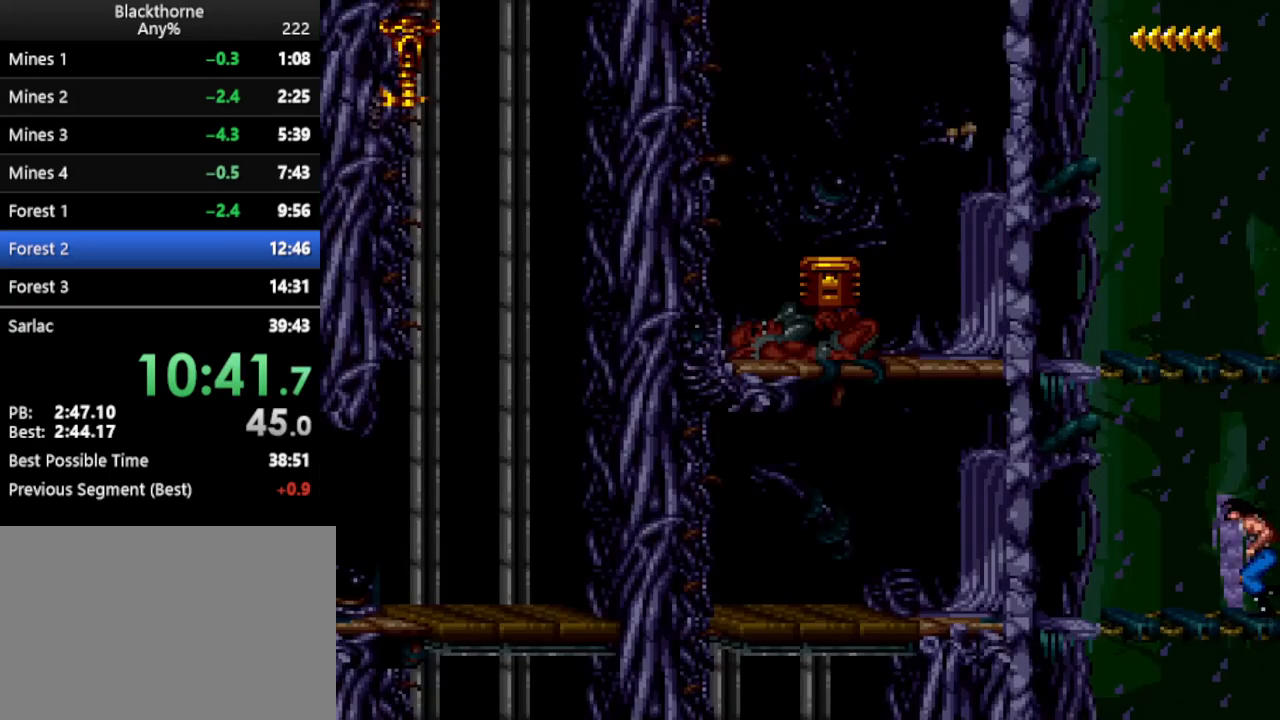
{"keys": ["a"], "events": [[50, "num2", "up"], [133, "num2", "down"], [233, "num2", "up"]]}
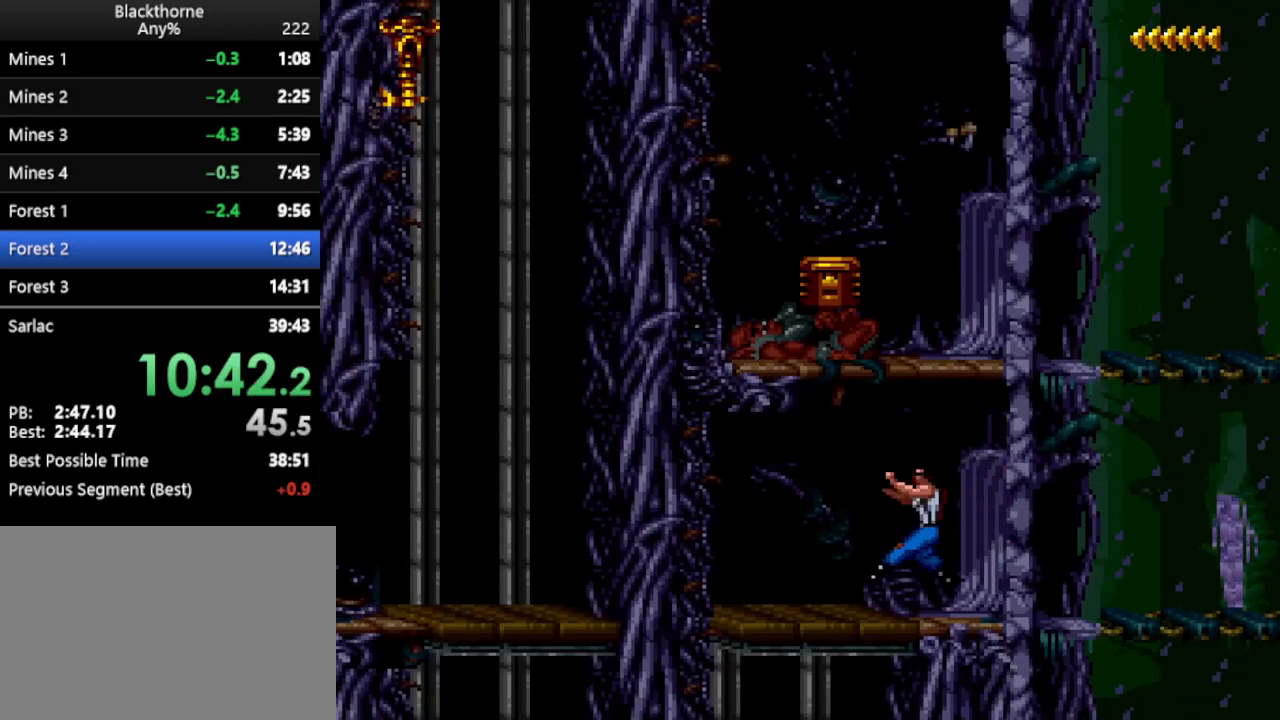
{"keys": ["s"], "events": [[200, "a", "up"], [300, "s", "down"]]}
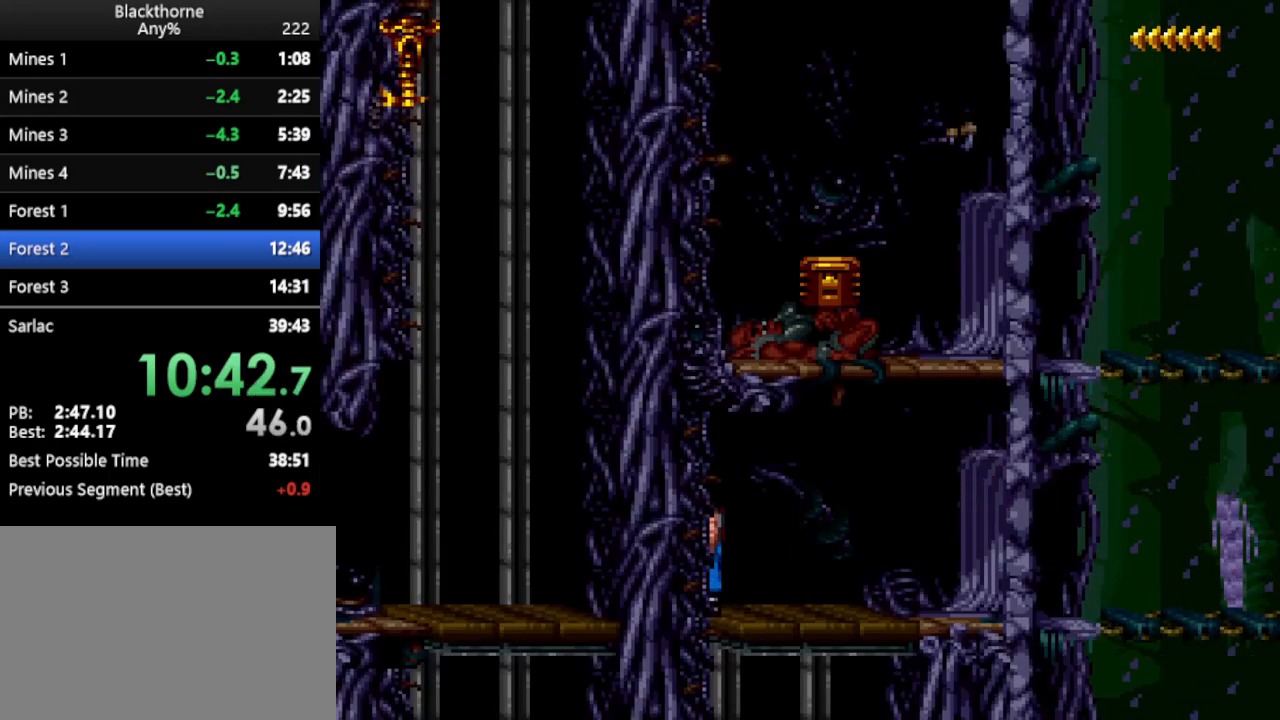
{"keys": ["w"], "events": [[167, "s", "up"], [317, "w", "down"]]}
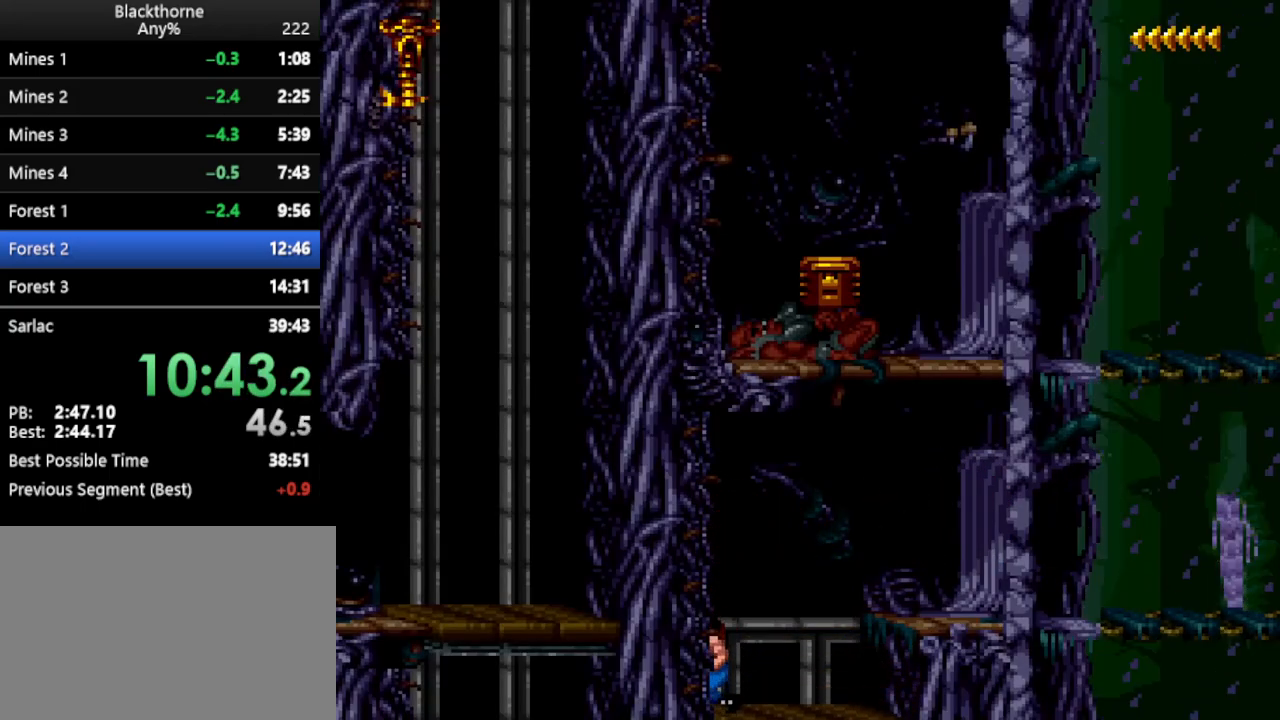
{"keys": ["a", "num1"], "events": [[100, "w", "up"], [150, "num1", "down"], [217, "a", "down"]]}
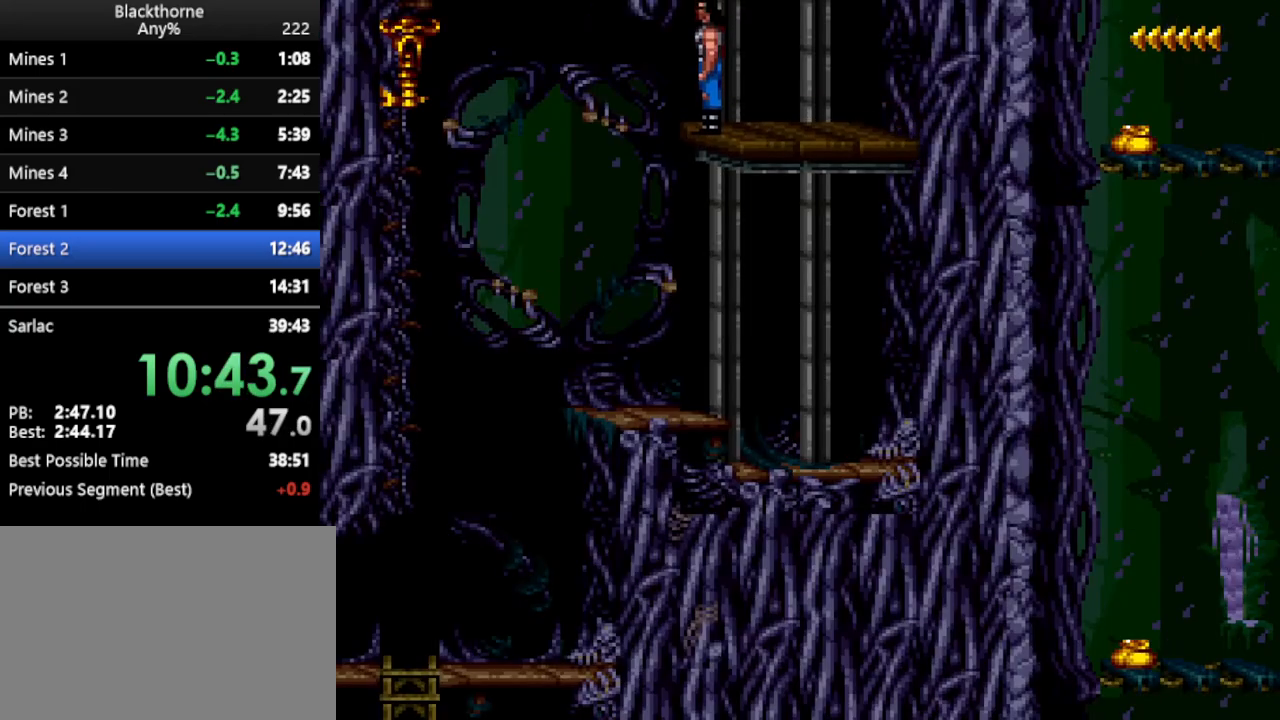
{"keys": ["a", "num1"], "events": []}
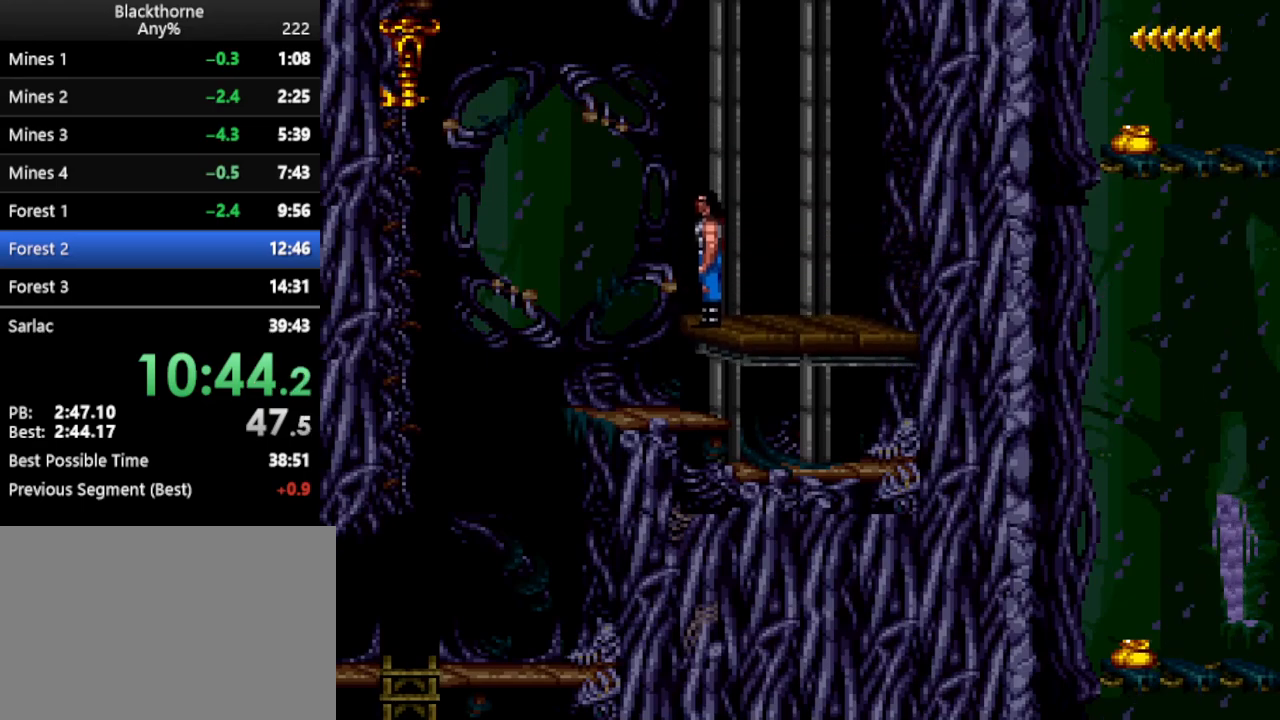
{"keys": ["a", "num1"], "events": []}
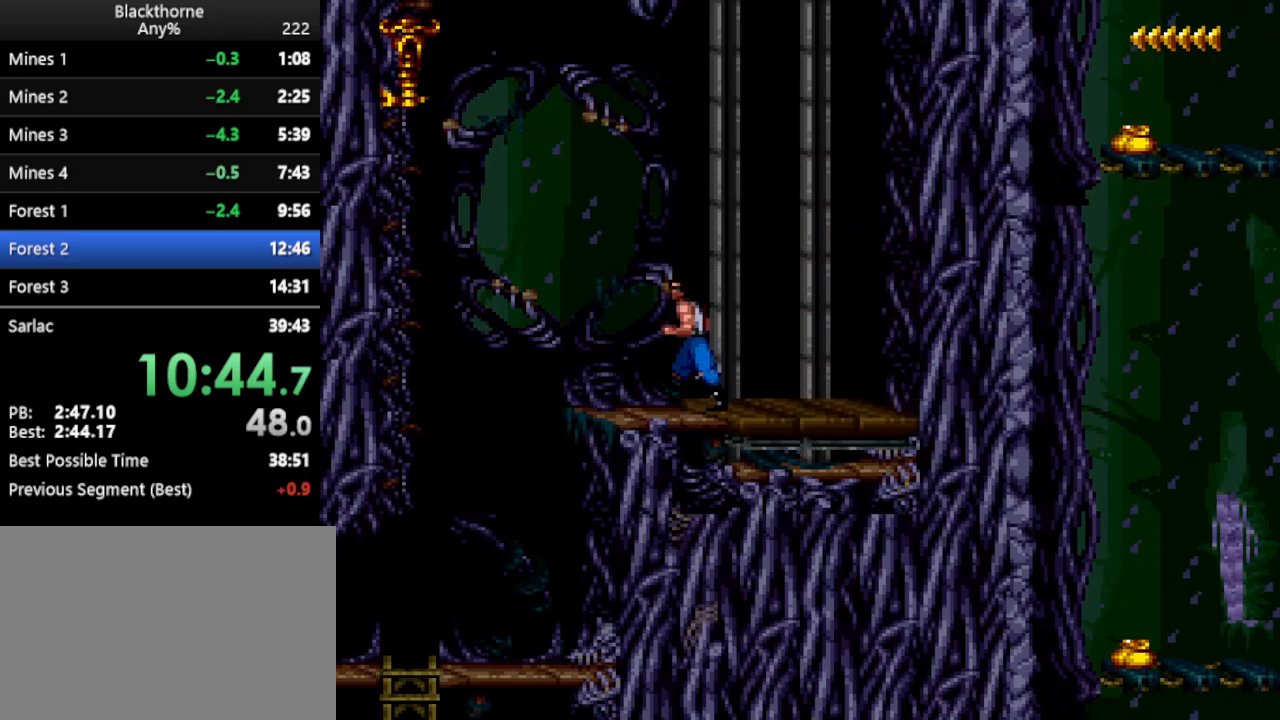
{"keys": ["a"], "events": [[267, "num1", "up"]]}
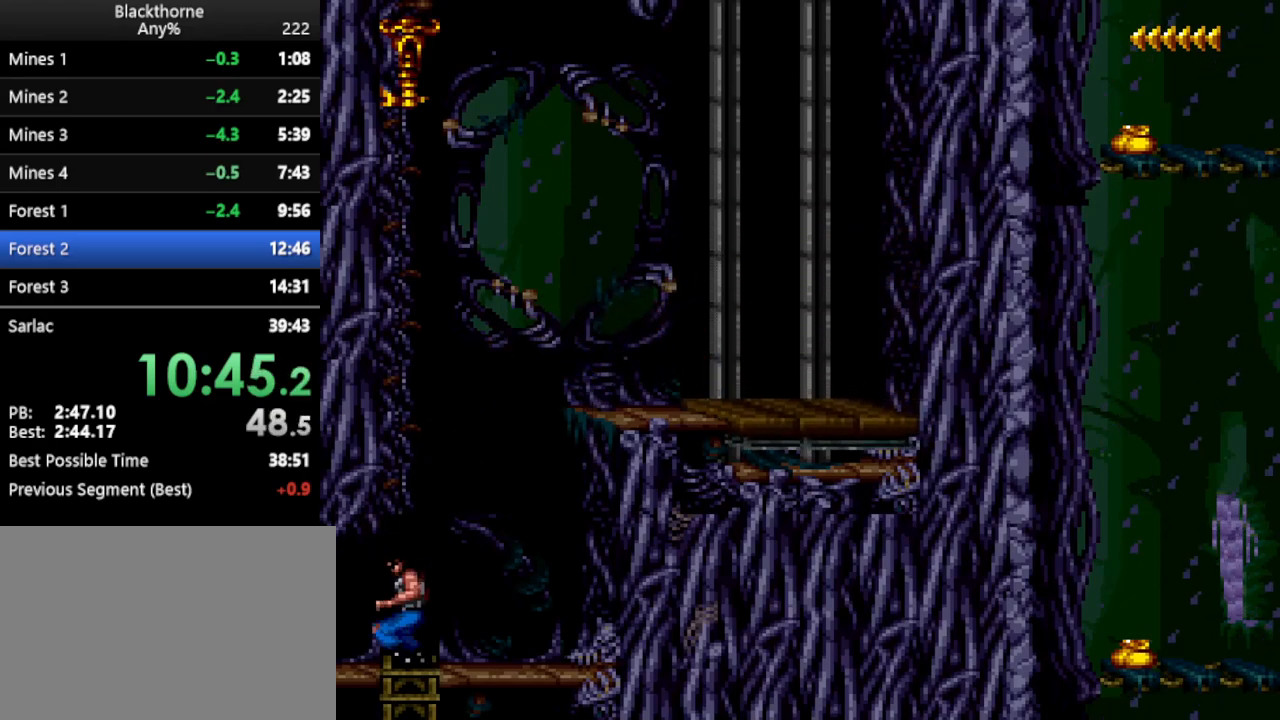
{"keys": ["a", "num1"], "events": [[467, "num1", "down"]]}
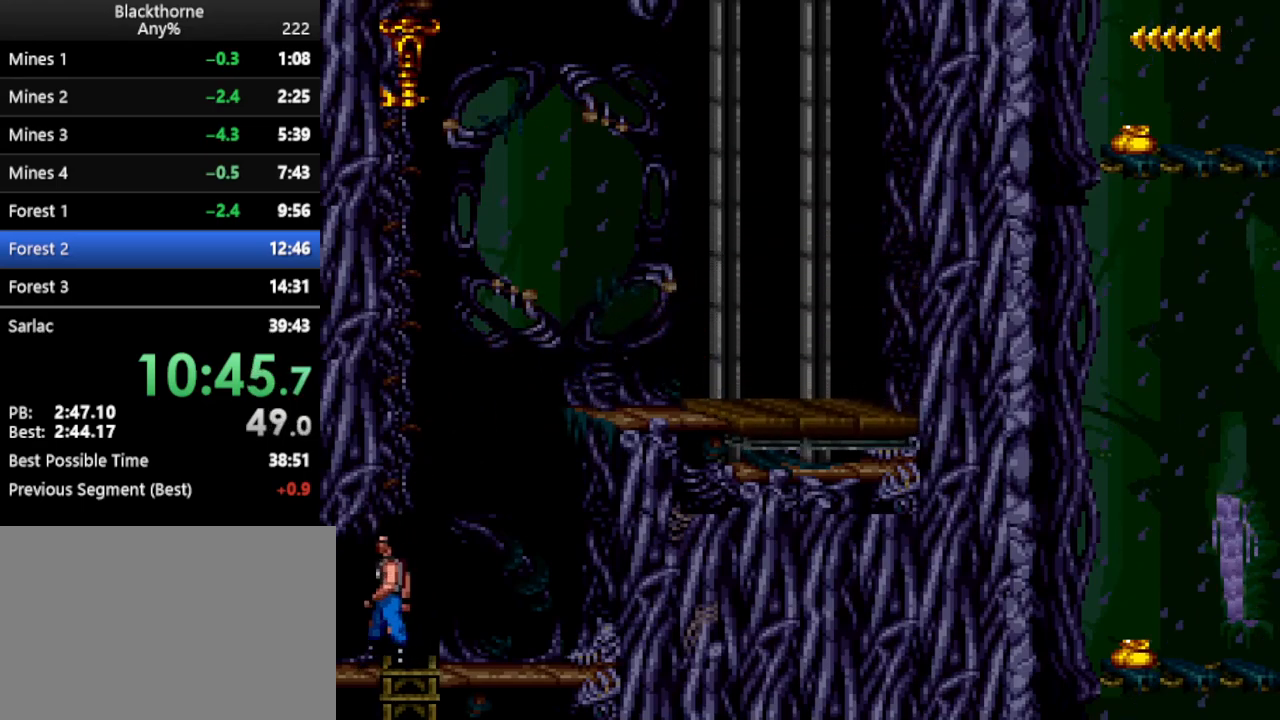
{"keys": ["a", "num1"], "events": []}
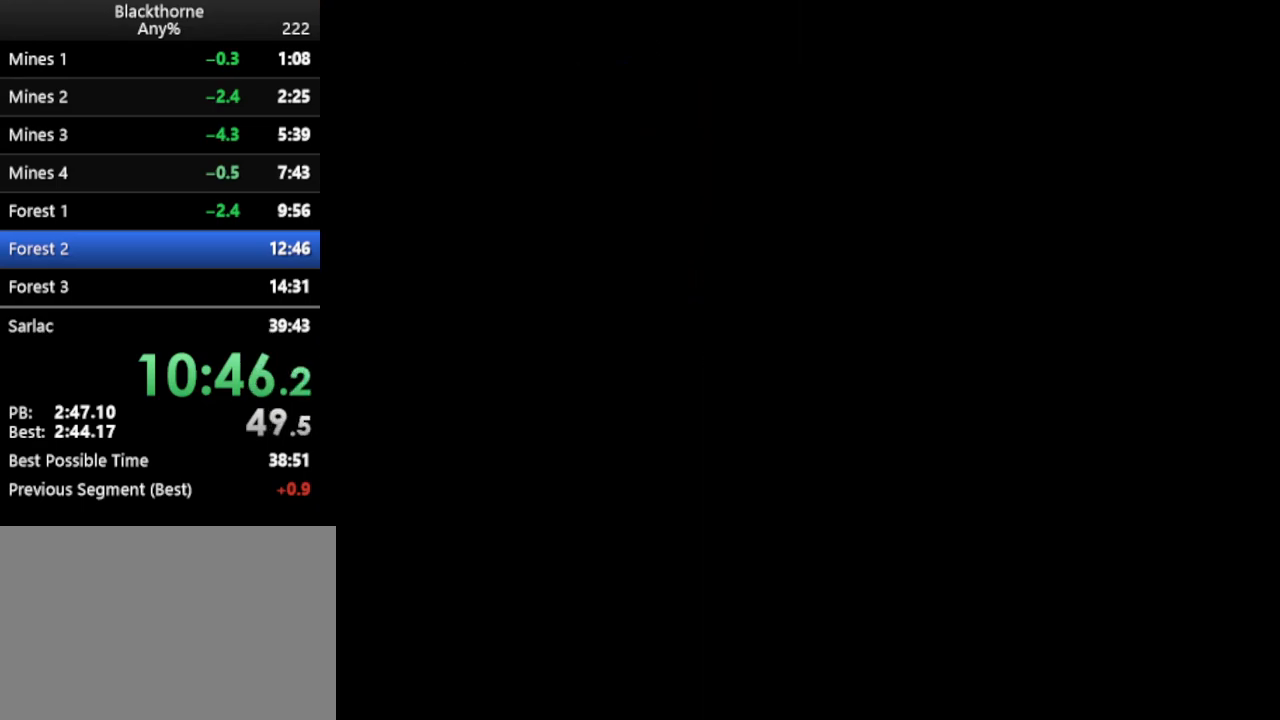
{"keys": ["w"], "events": [[33, "a", "up"], [33, "num1", "up"], [333, "w", "down"]]}